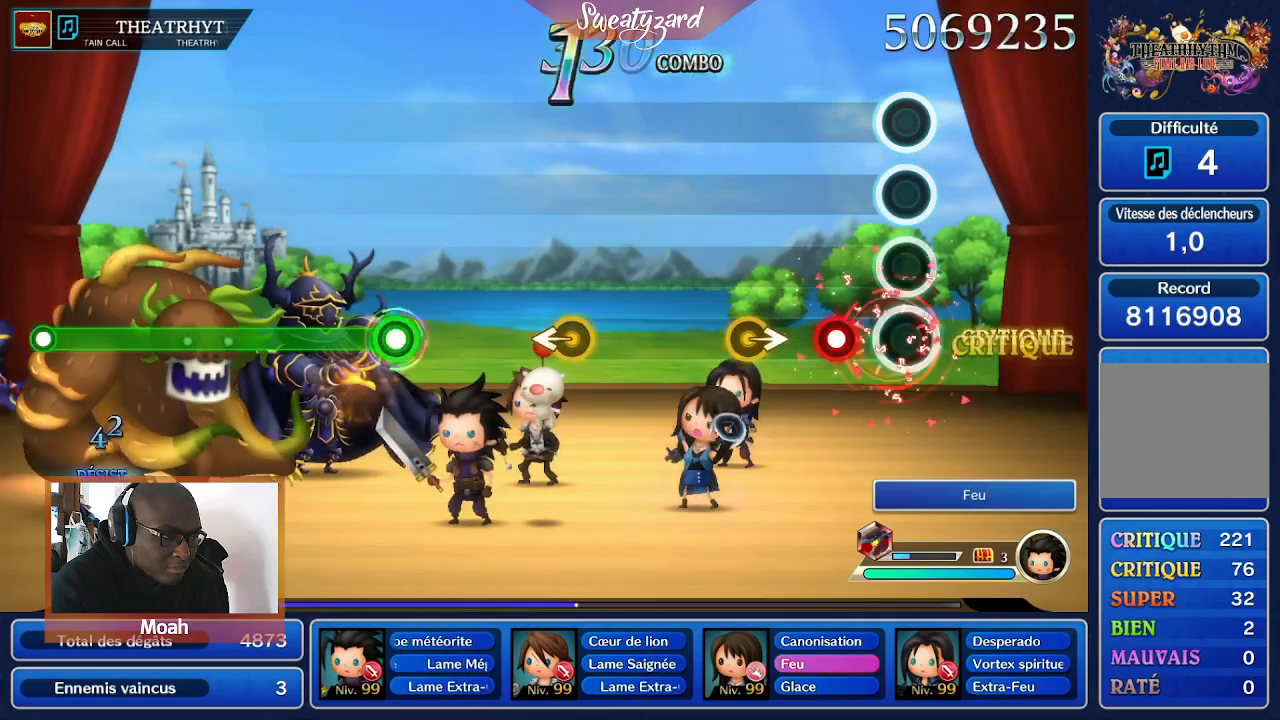
Gameplay with a controller (Nintendo layout); each line is a JSON object with the inputs held at the frame after it (dt_ms = milliseconds from this image to that frame). "events" lists button and stick changes between this image and that frame as [ms after this image, input, new state], when the widget could be followed in between. Not read: A L3 R1 R3 SELECT START.
{"dt_ms": 500, "buttons": [], "left_stick": "right", "right_stick": "center", "events": [[500, "left_stick", "right"]]}
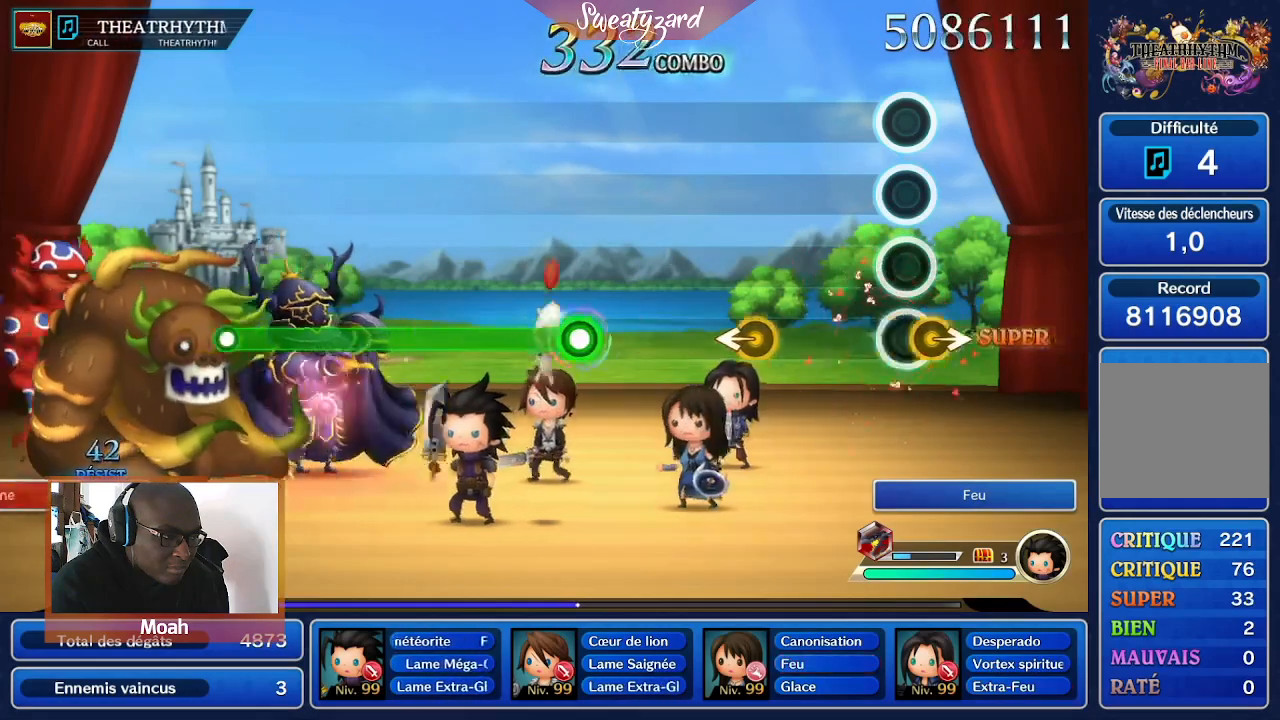
{"dt_ms": 500, "buttons": [], "left_stick": "center", "right_stick": "center", "events": [[167, "left_stick", "center"]]}
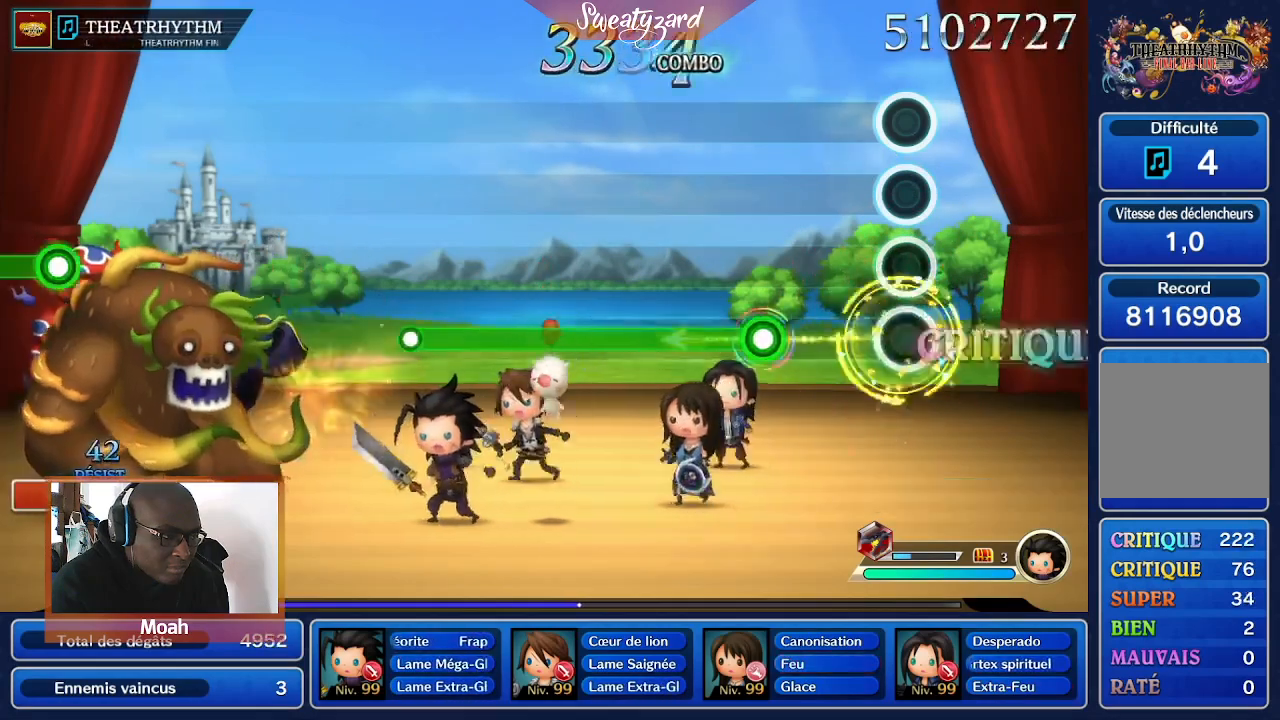
{"dt_ms": 500, "buttons": [], "left_stick": "center", "right_stick": "center", "events": []}
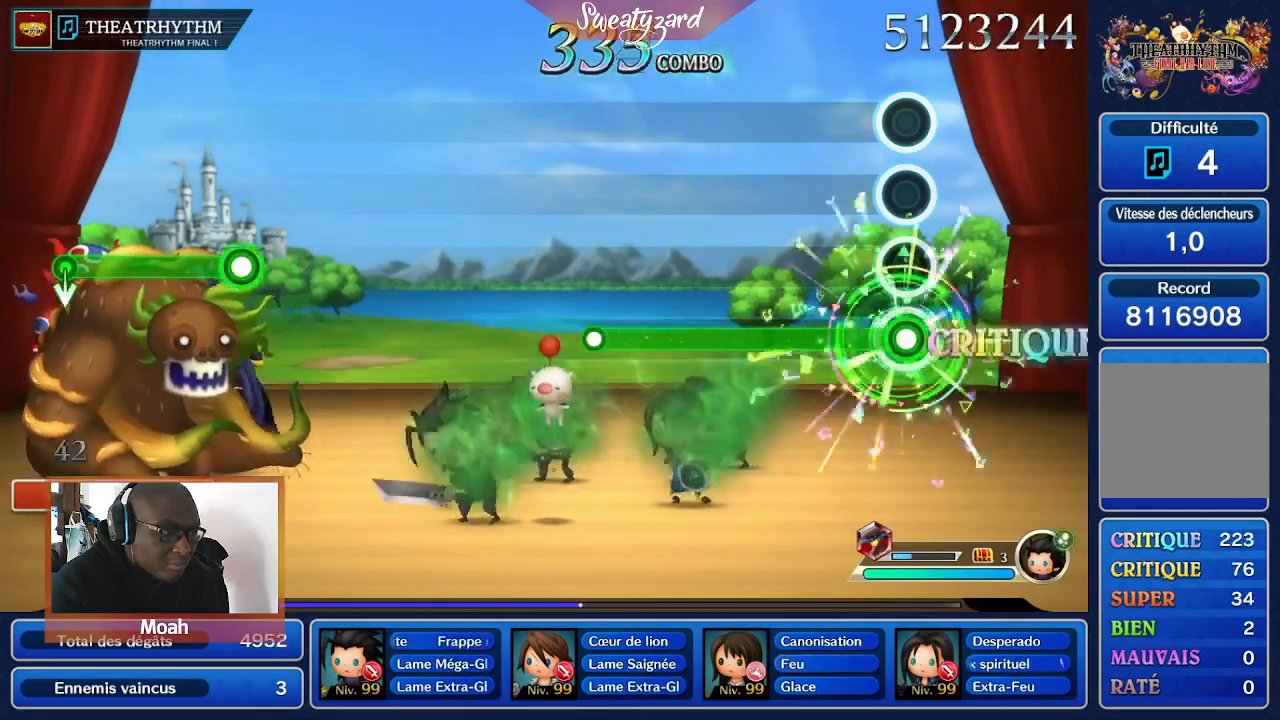
{"dt_ms": 500, "buttons": [], "left_stick": "center", "right_stick": "center", "events": []}
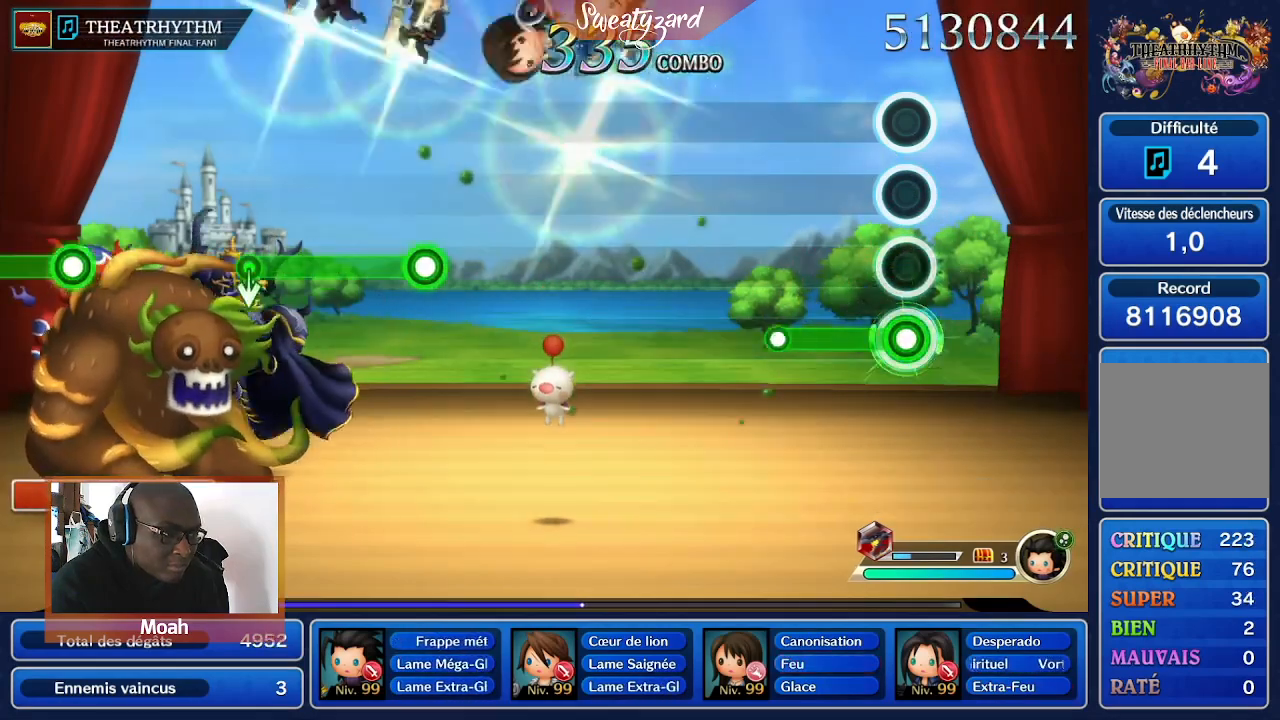
{"dt_ms": 500, "buttons": [], "left_stick": "center", "right_stick": "center", "events": []}
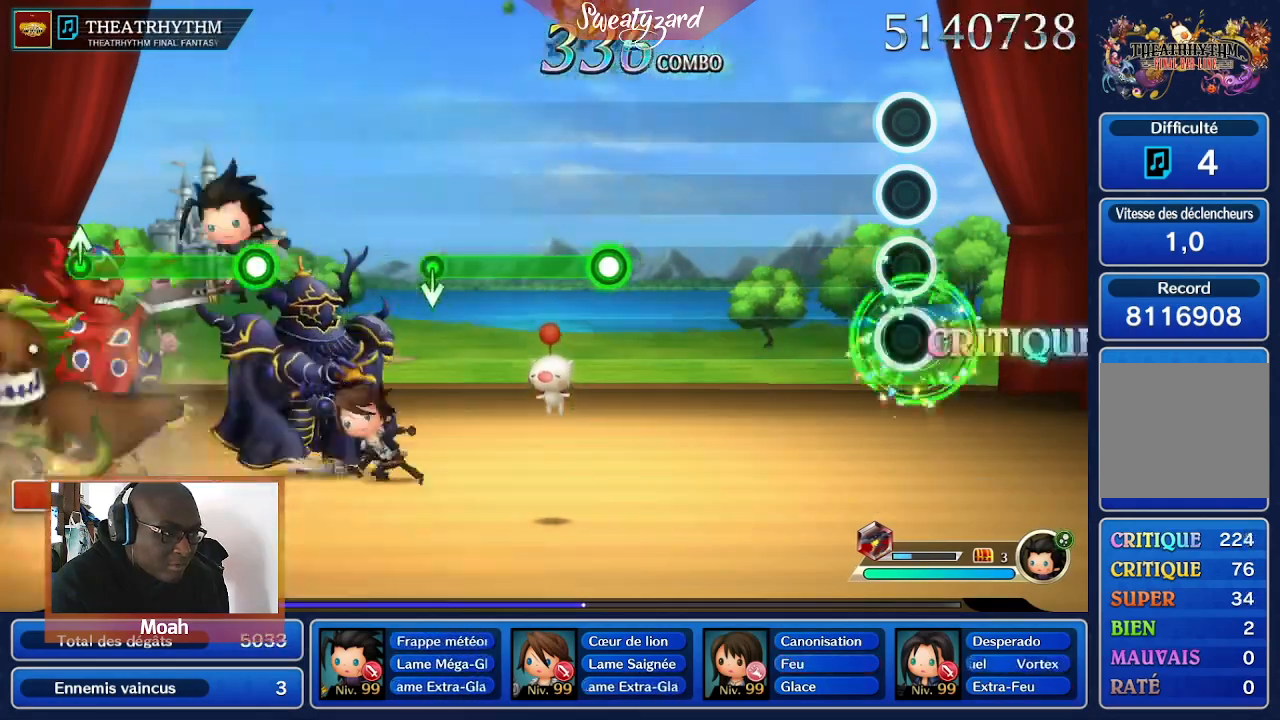
{"dt_ms": 500, "buttons": [], "left_stick": "center", "right_stick": "center", "events": []}
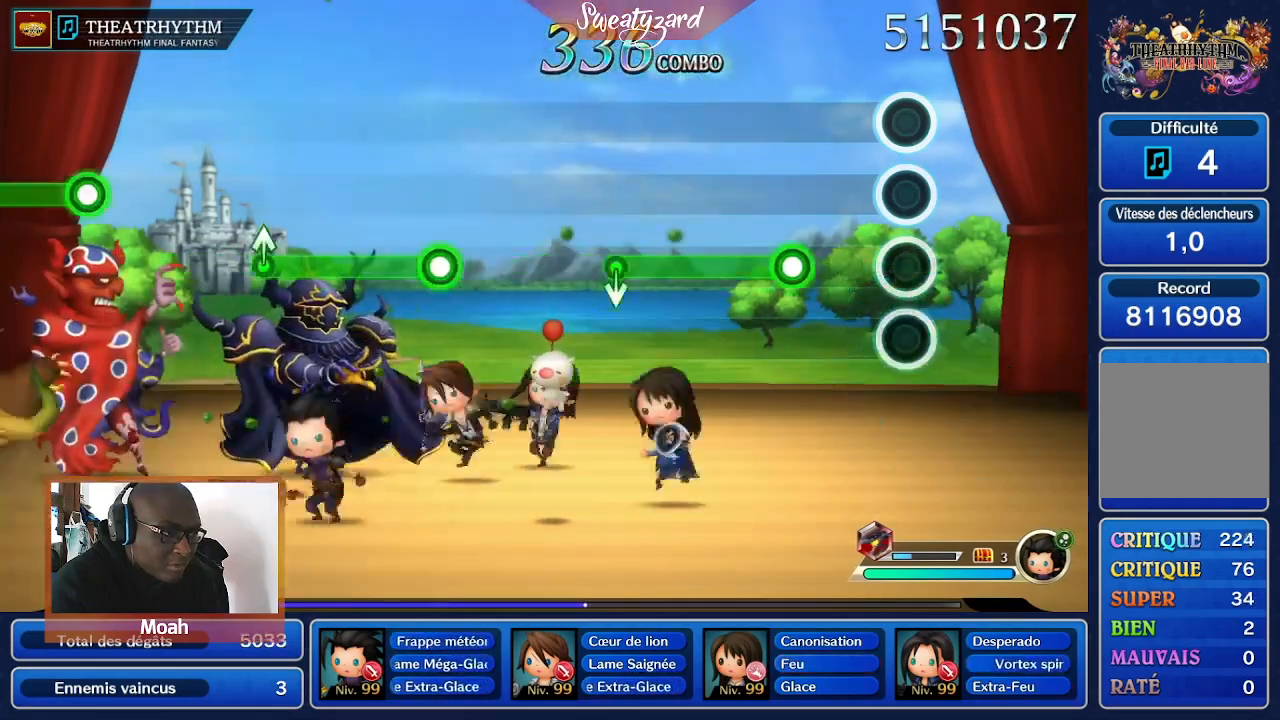
{"dt_ms": 500, "buttons": [], "left_stick": "center", "right_stick": "center", "events": []}
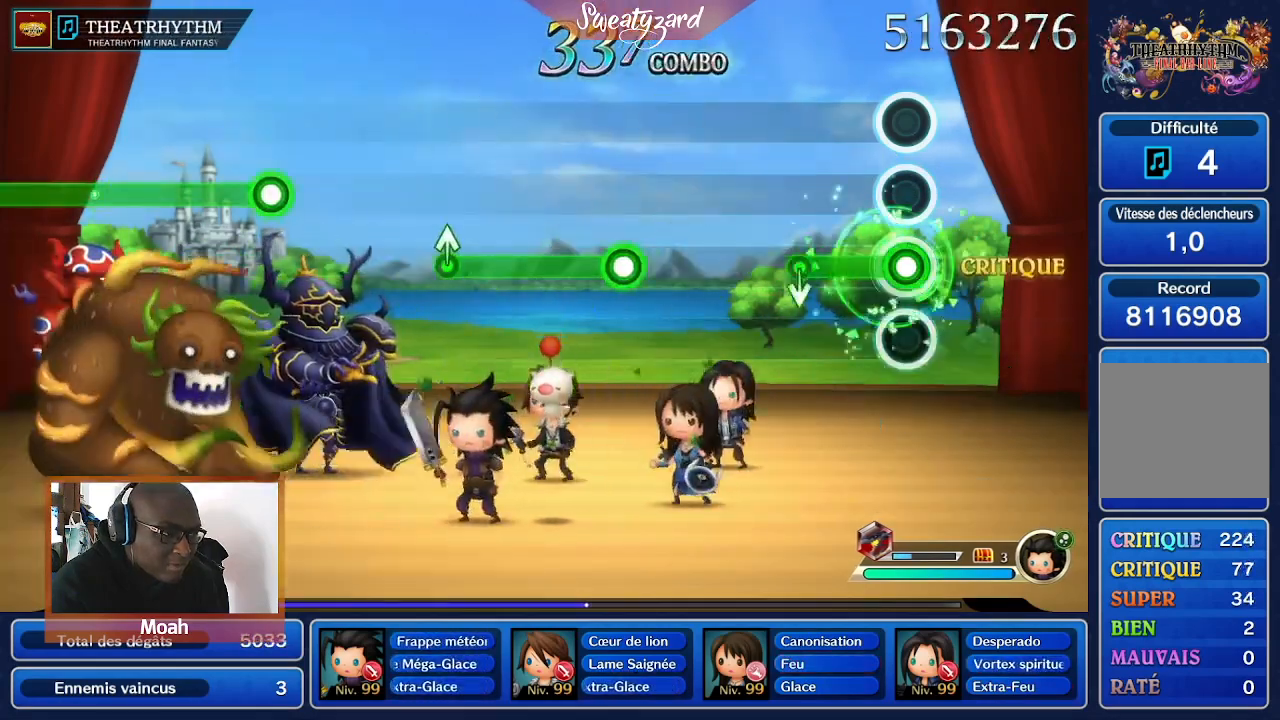
{"dt_ms": 500, "buttons": [], "left_stick": "center", "right_stick": "center", "events": [[300, "left_stick", "down"], [467, "left_stick", "center"]]}
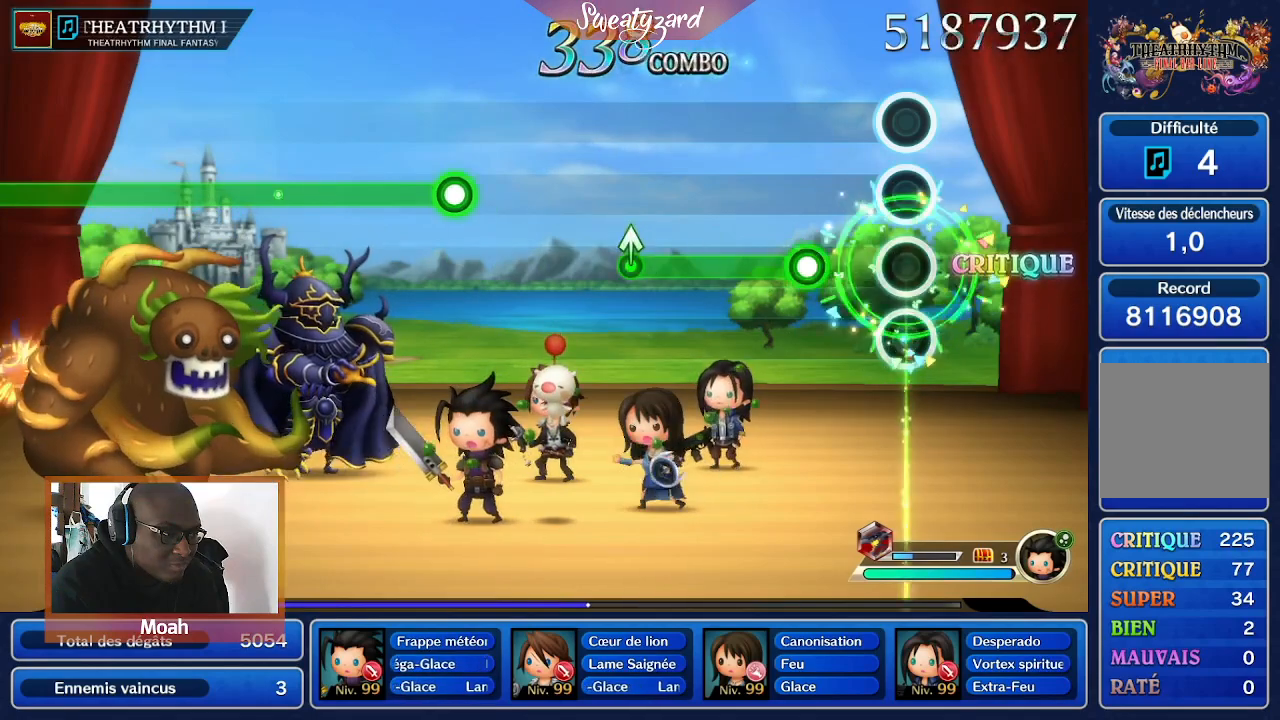
{"dt_ms": 500, "buttons": [], "left_stick": "center", "right_stick": "center", "events": []}
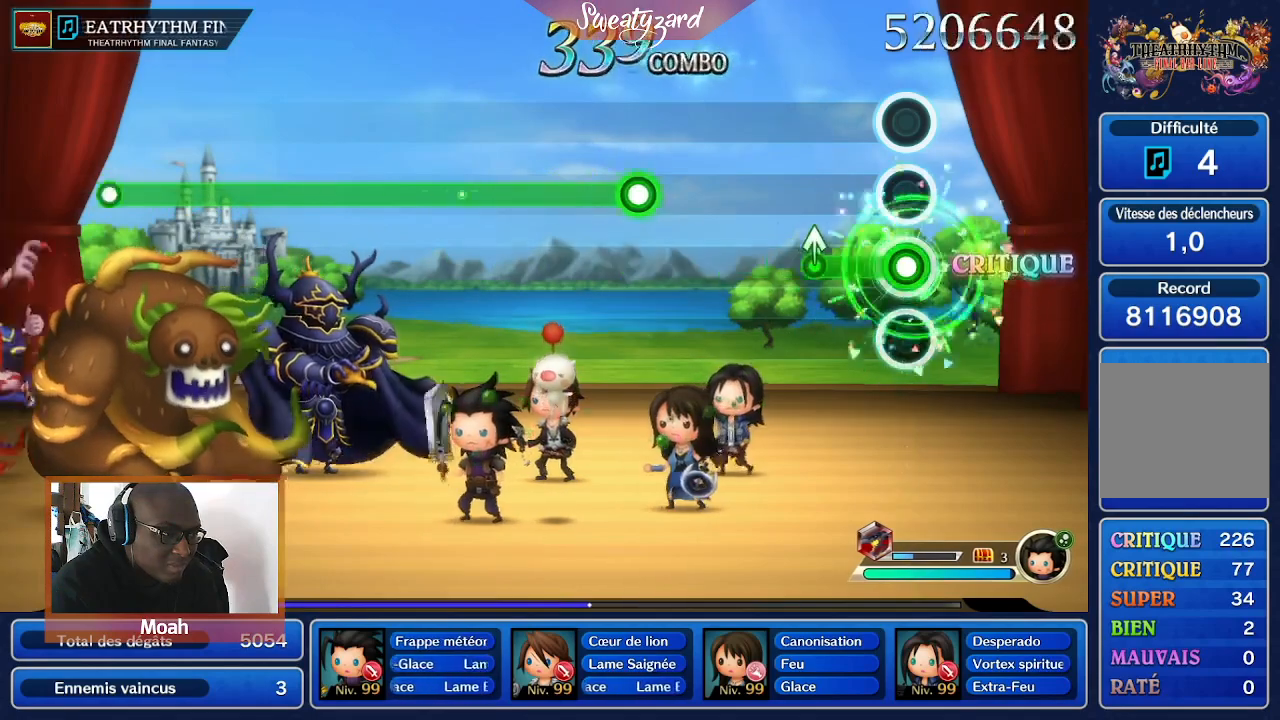
{"dt_ms": 500, "buttons": [], "left_stick": "center", "right_stick": "center", "events": []}
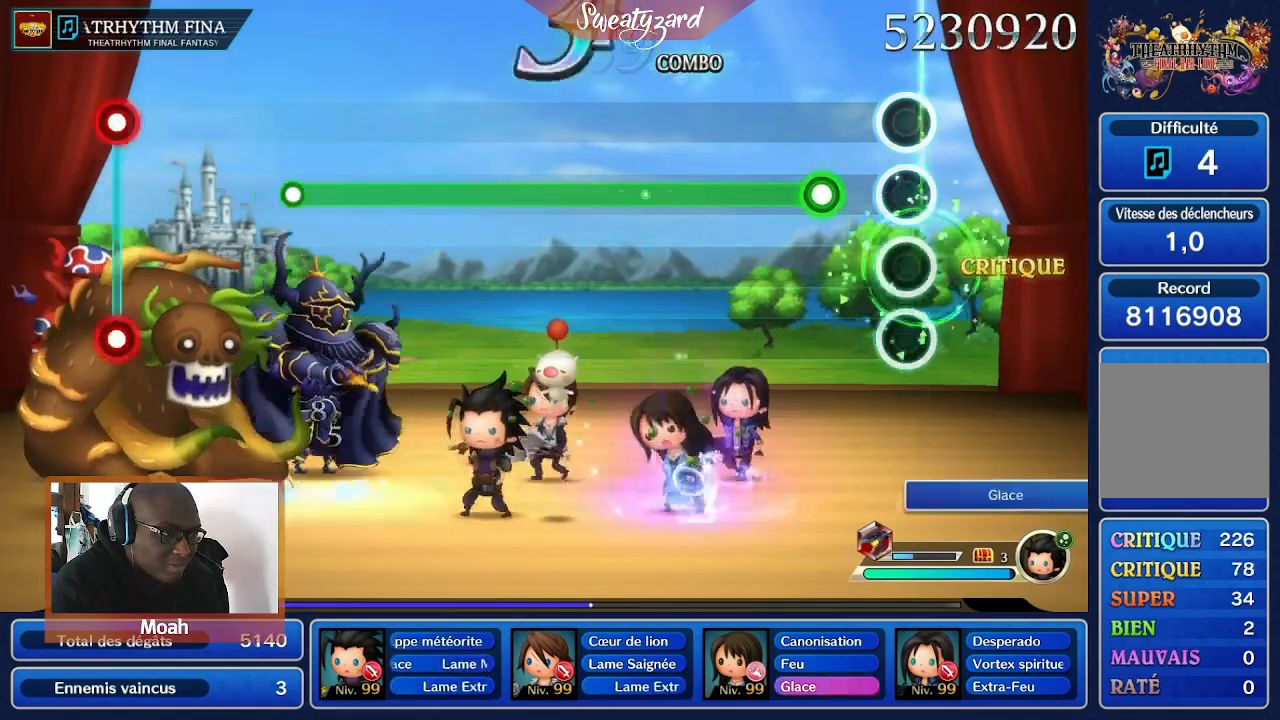
{"dt_ms": 500, "buttons": [], "left_stick": "center", "right_stick": "center", "events": []}
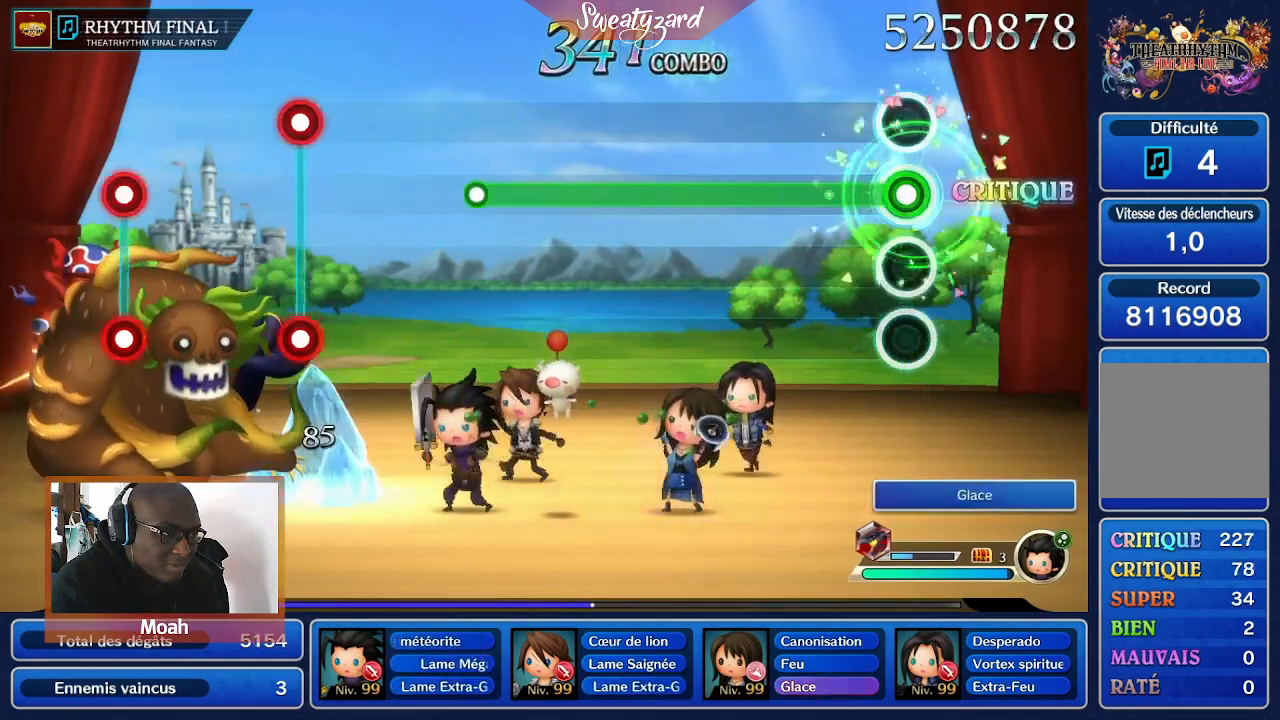
{"dt_ms": 500, "buttons": [], "left_stick": "center", "right_stick": "center", "events": []}
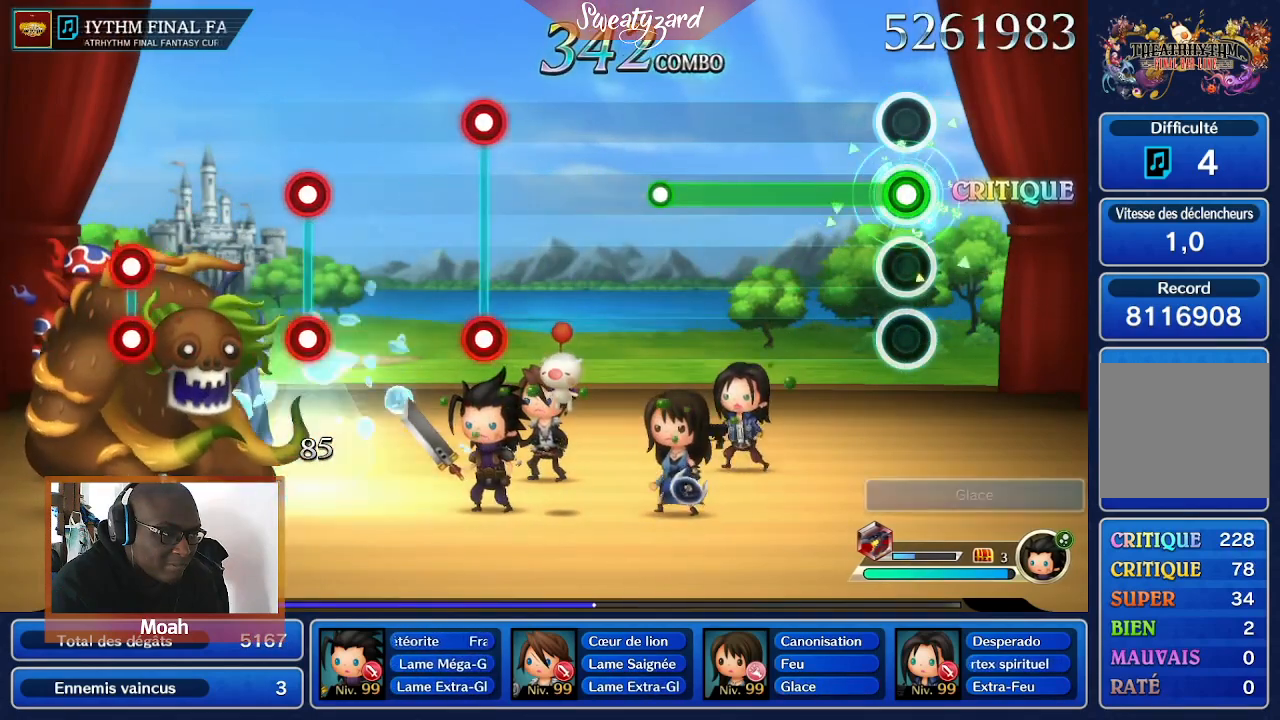
{"dt_ms": 500, "buttons": [], "left_stick": "center", "right_stick": "center", "events": []}
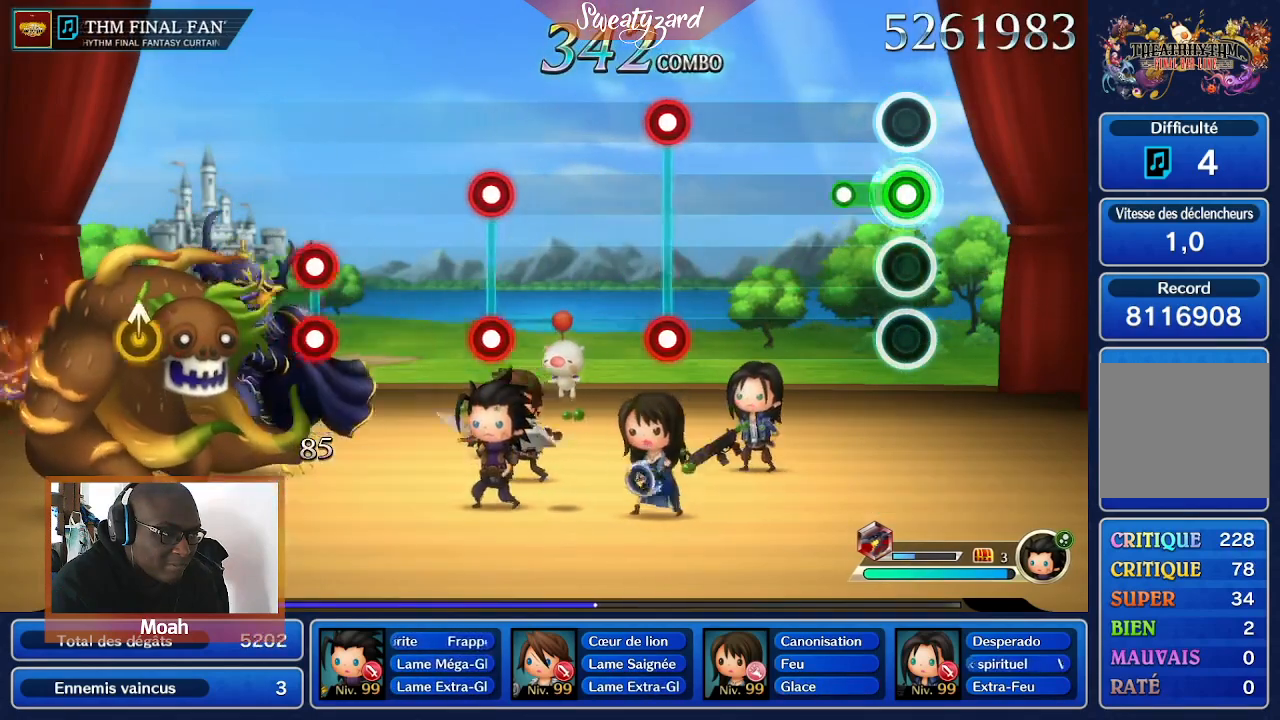
{"dt_ms": 500, "buttons": [], "left_stick": "center", "right_stick": "center", "events": []}
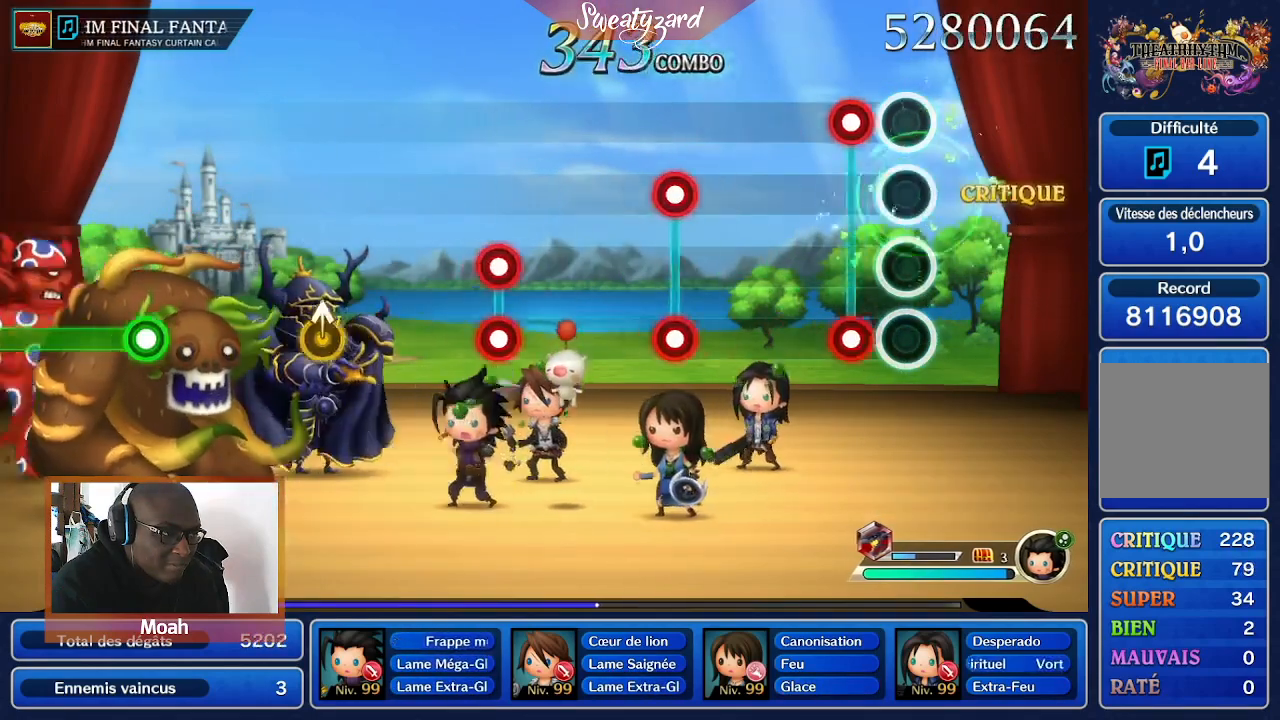
{"dt_ms": 500, "buttons": [], "left_stick": "center", "right_stick": "center", "events": [[167, "R2", "down"], [367, "R2", "up"]]}
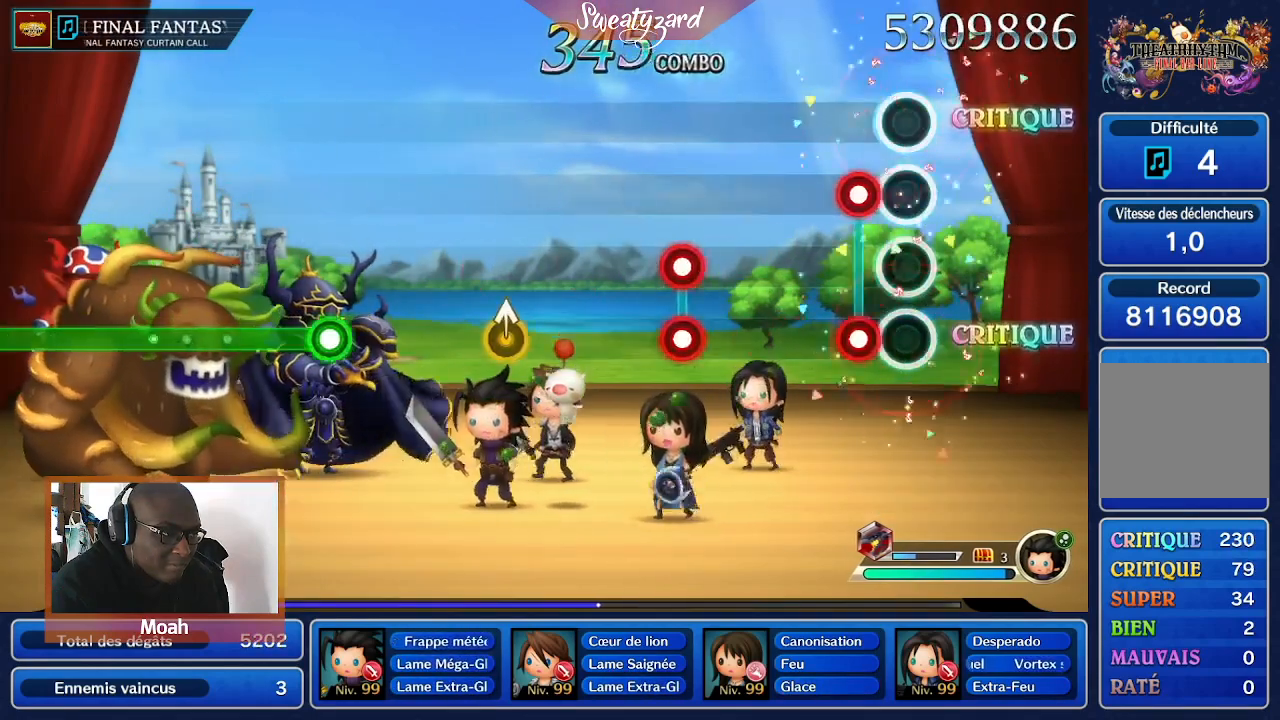
{"dt_ms": 500, "buttons": [], "left_stick": "center", "right_stick": "center", "events": [[167, "R2", "down"], [333, "R2", "up"]]}
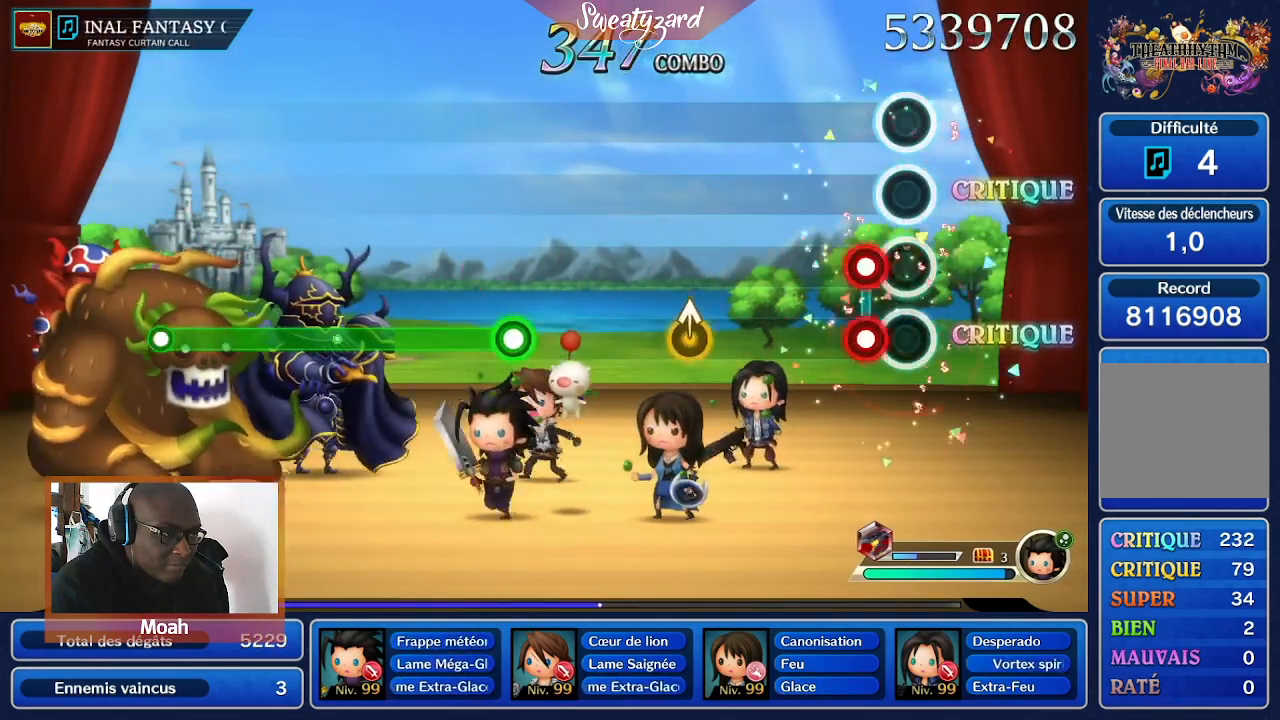
{"dt_ms": 500, "buttons": [], "left_stick": "center", "right_stick": "center", "events": [[167, "R2", "down"], [300, "R2", "up"]]}
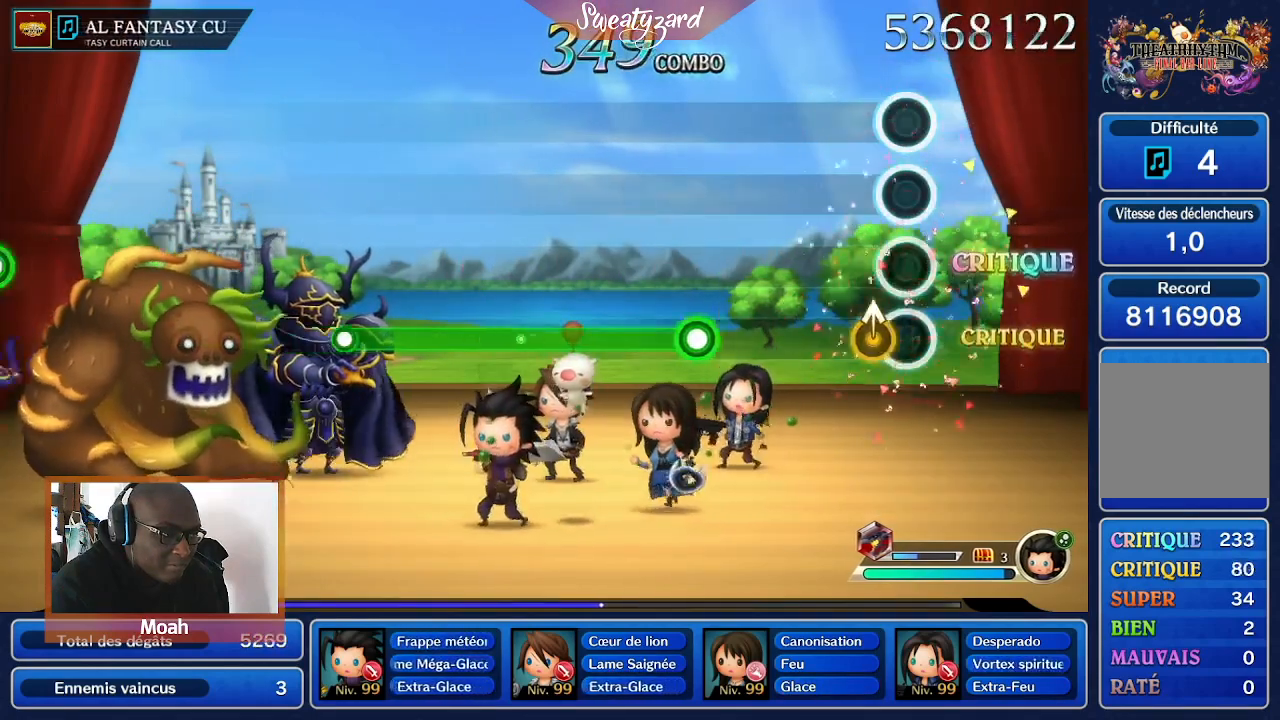
{"dt_ms": 500, "buttons": [], "left_stick": "center", "right_stick": "center", "events": []}
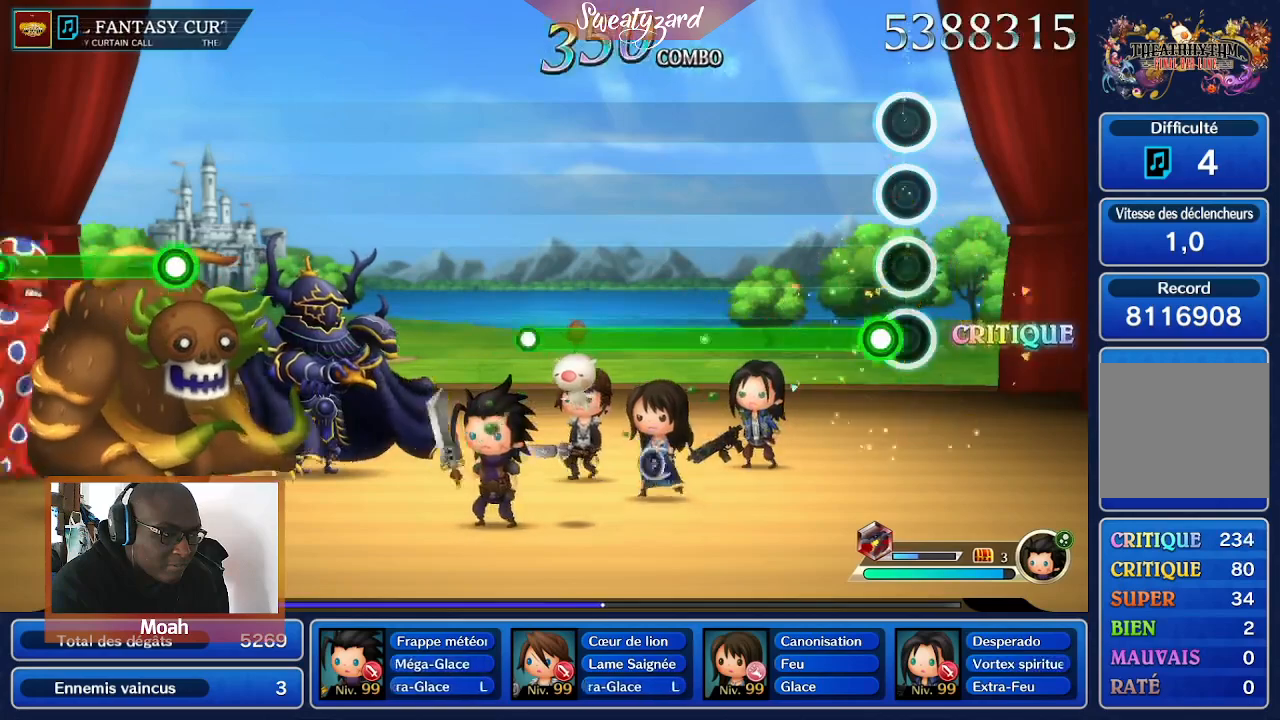
{"dt_ms": 500, "buttons": [], "left_stick": "center", "right_stick": "center", "events": []}
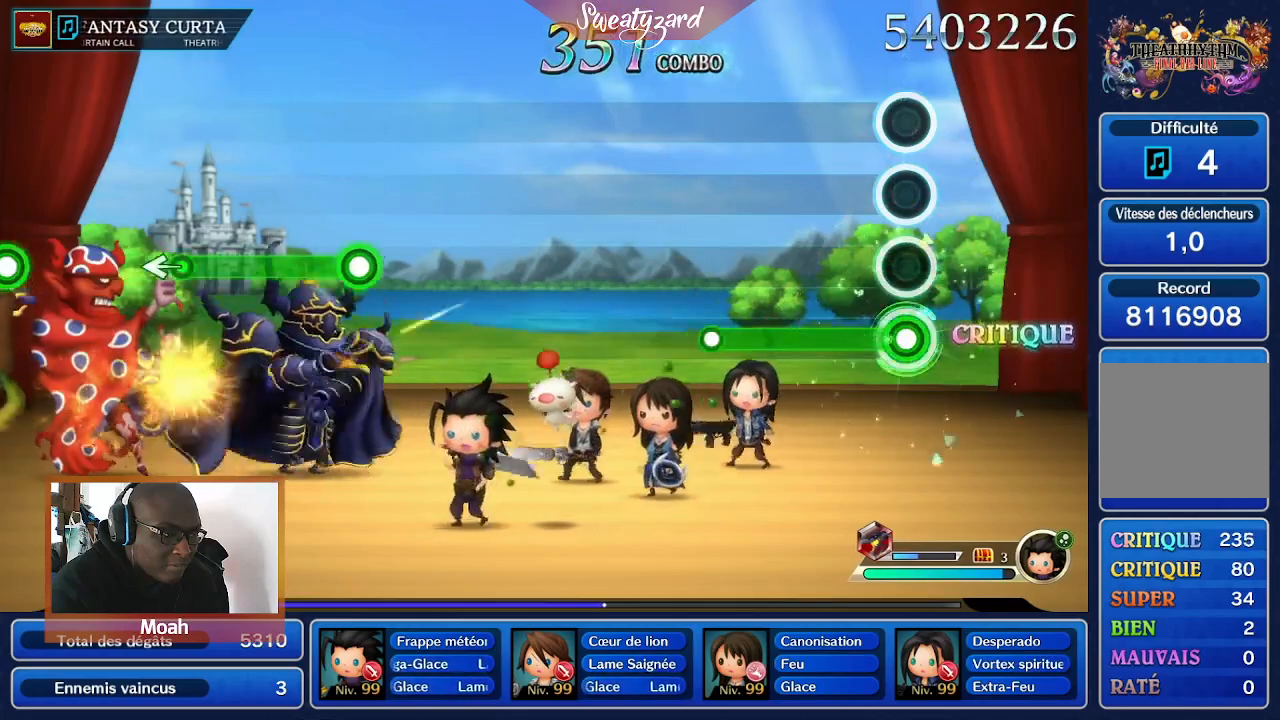
{"dt_ms": 500, "buttons": [], "left_stick": "center", "right_stick": "center", "events": []}
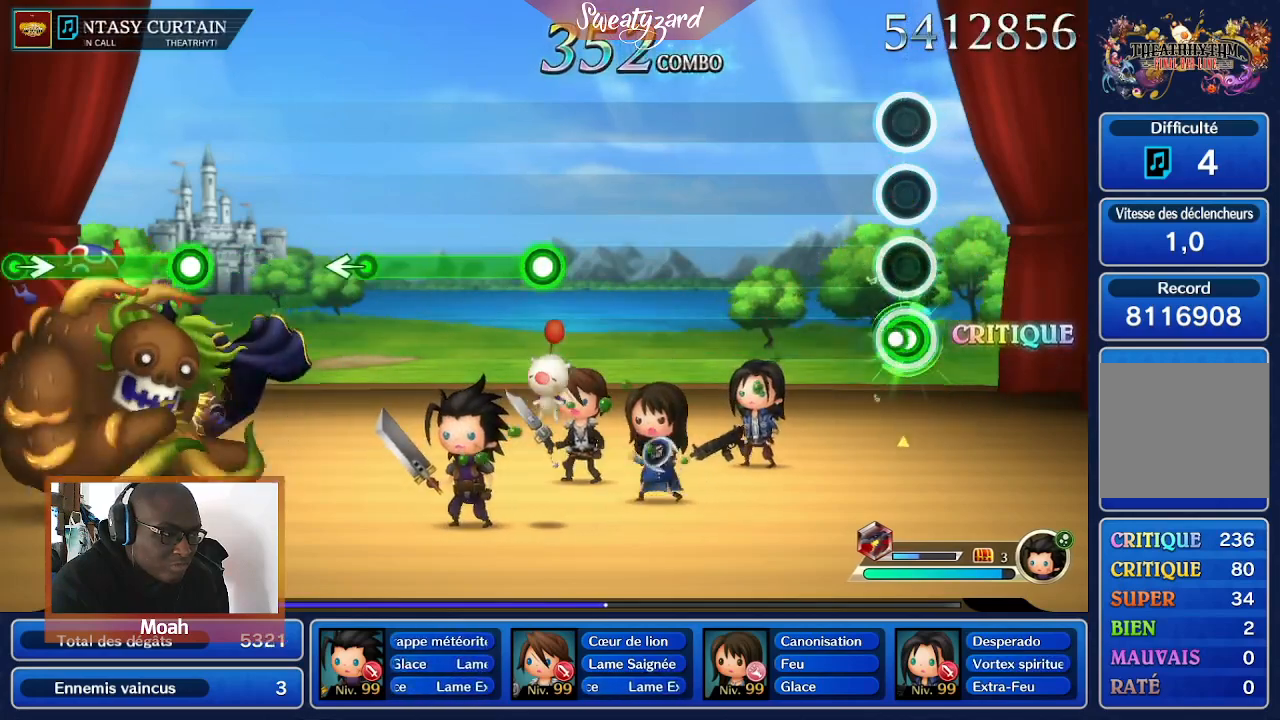
{"dt_ms": 1000, "buttons": [], "left_stick": "center", "right_stick": "center"}
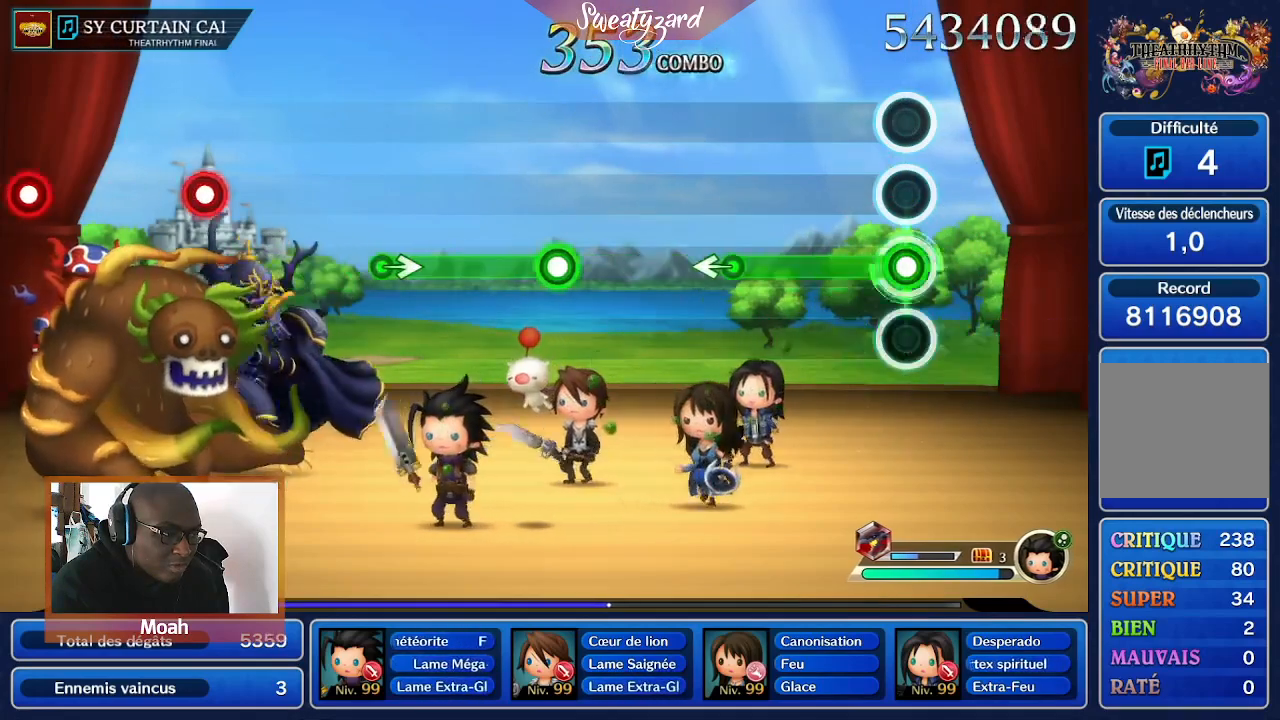
{"dt_ms": 500, "buttons": [], "left_stick": "center", "right_stick": "center", "events": []}
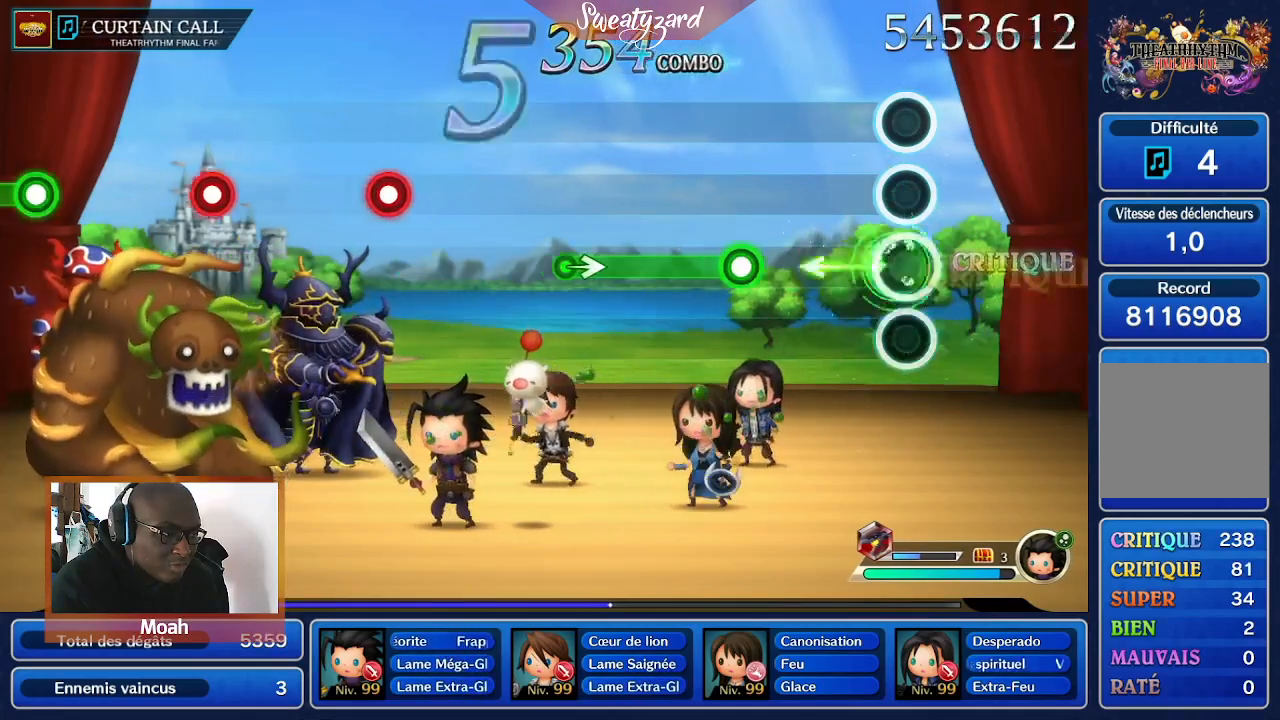
{"dt_ms": 500, "buttons": [], "left_stick": "center", "right_stick": "center", "events": []}
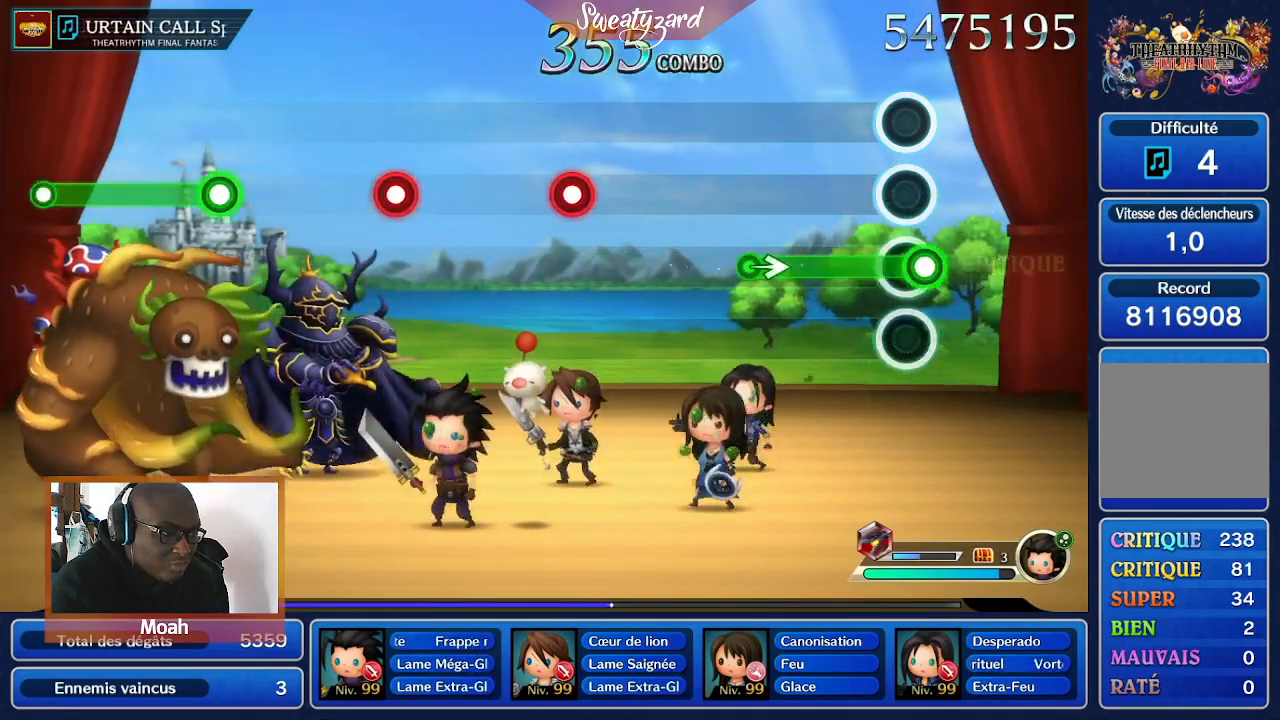
{"dt_ms": 500, "buttons": [], "left_stick": "right", "right_stick": "center", "events": [[400, "left_stick", "right"]]}
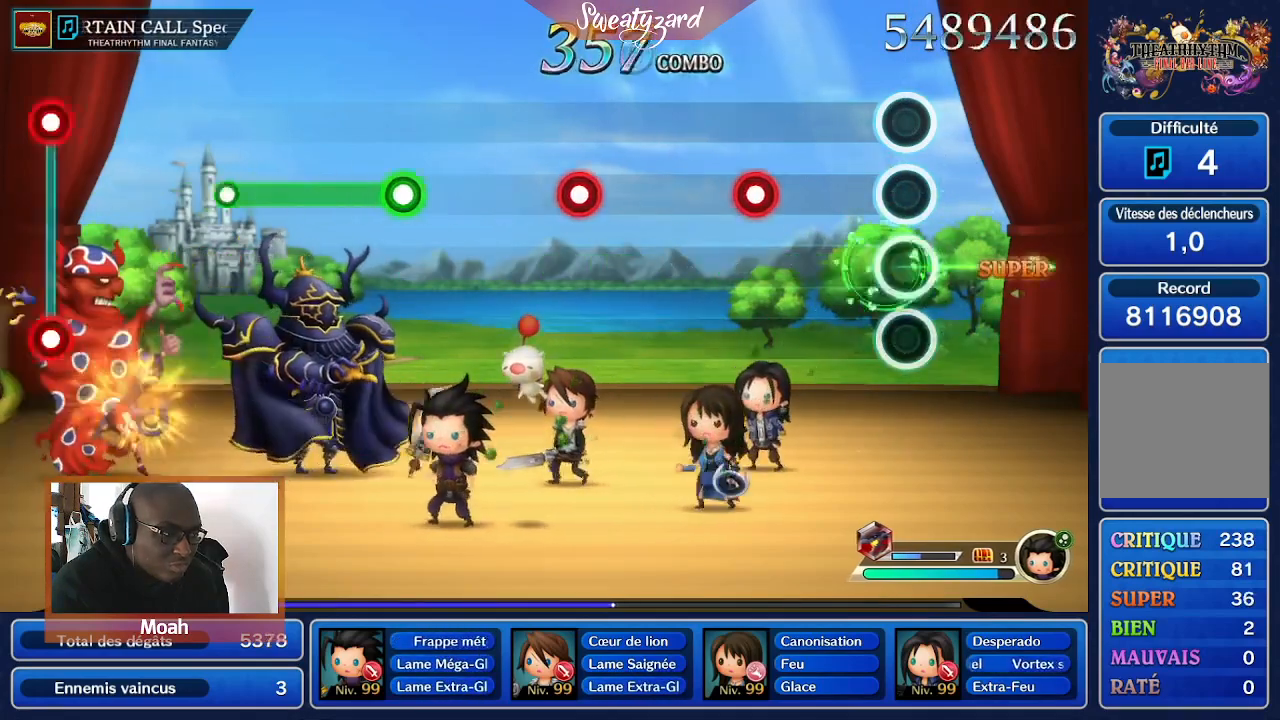
{"dt_ms": 500, "buttons": [], "left_stick": "center", "right_stick": "center", "events": [[67, "left_stick", "center"]]}